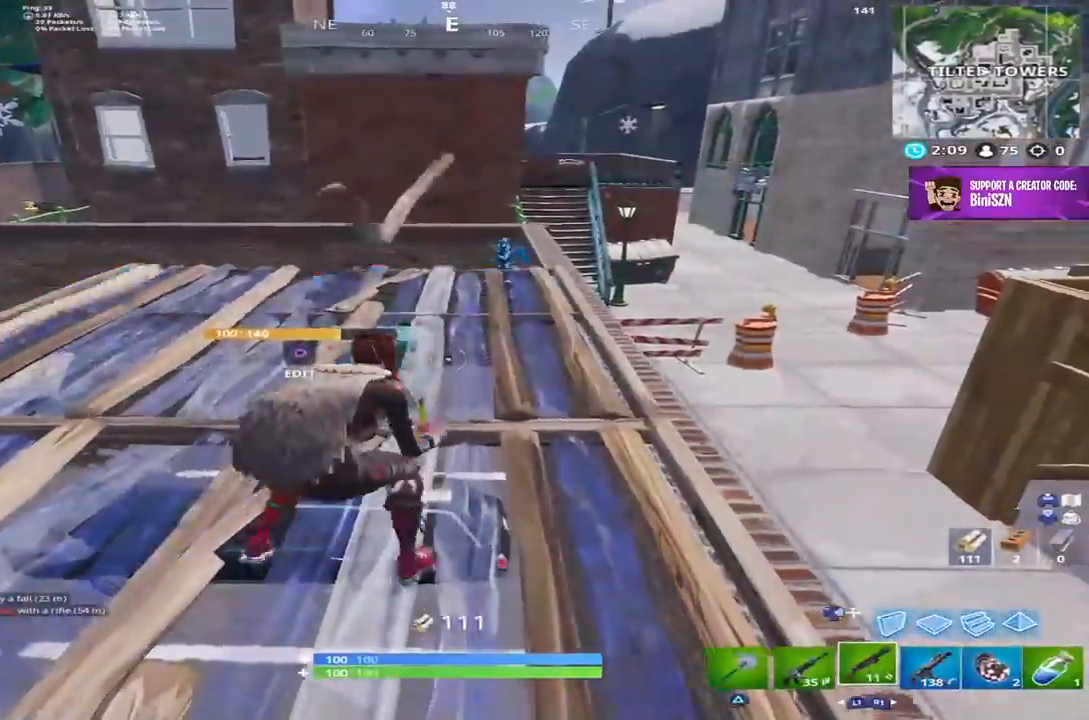
Gameplay with a controller (PlayStation layout); each line is a JSON object with the inputs held at the frame after it. "events" lists button and stick changes between this image and that frame as [ms after this image, input, new state], when the widget could be followed in between.
{"buttons": ["L2"], "left_stick": "right", "right_stick": "right", "events": [[83, "right_stick", "up-right"], [100, "CIRCLE", "up"], [133, "R2", "up"], [233, "left_stick", "down-right"], [283, "left_stick", "right"], [467, "L2", "down"], [467, "right_stick", "right"]]}
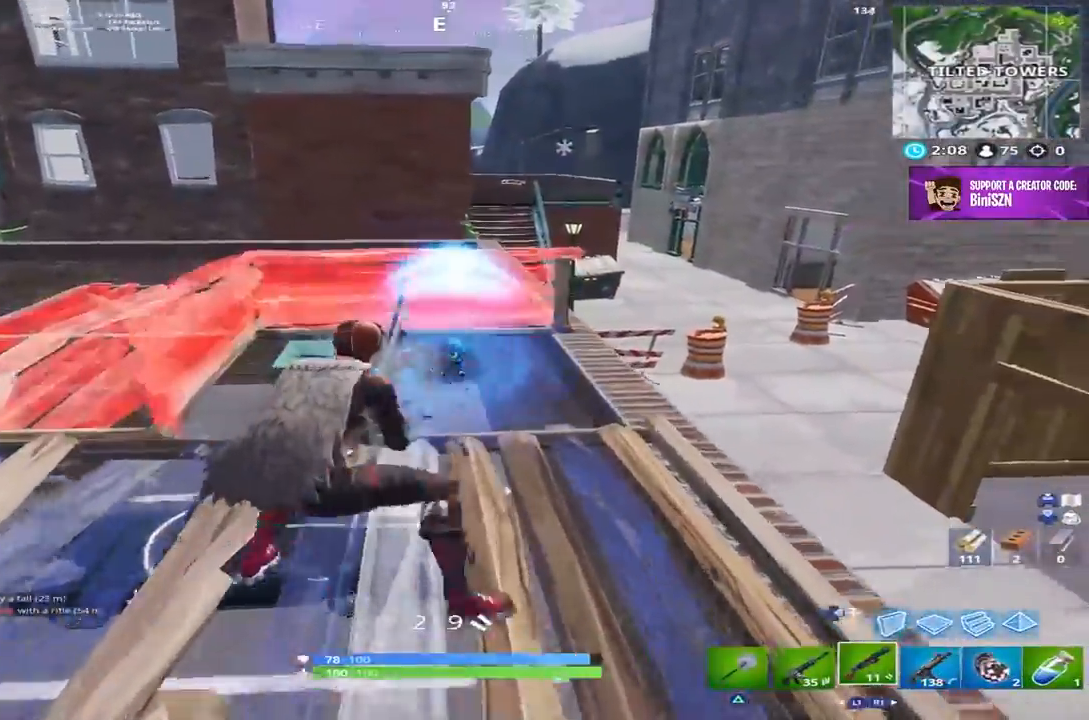
{"buttons": ["R3"], "left_stick": "left", "right_stick": "center", "events": [[67, "R2", "down"], [67, "left_stick", "left"], [167, "L2", "up"], [167, "R1", "down"], [167, "right_stick", "center"], [233, "R1", "up"], [233, "R2", "up"], [233, "right_stick", "up-left"], [300, "CROSS", "down"], [367, "CIRCLE", "down"], [367, "right_stick", "center"], [400, "CROSS", "up"], [467, "CIRCLE", "up"], [500, "R3", "down"]]}
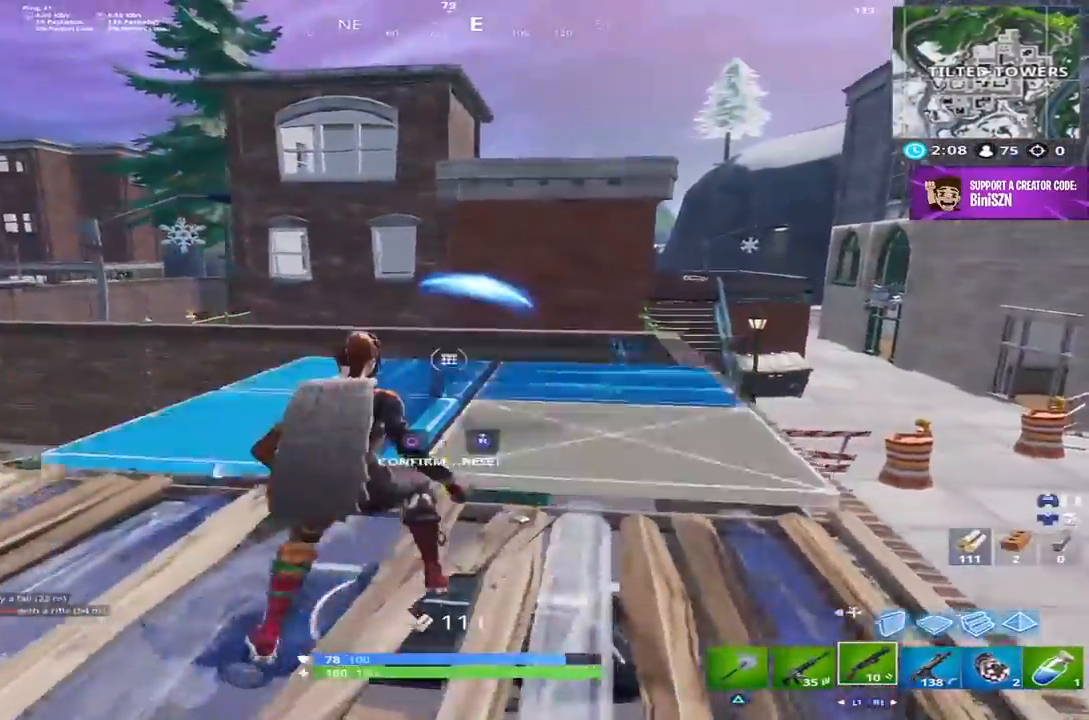
{"buttons": ["R2"], "left_stick": "up-right", "right_stick": "center", "events": [[17, "left_stick", "up-left"], [33, "CIRCLE", "down"], [133, "CIRCLE", "up"], [133, "R3", "up"], [133, "right_stick", "down"], [250, "left_stick", "up-right"], [300, "left_stick", "right"], [333, "DPAD_RIGHT", "down"], [350, "right_stick", "right"], [400, "CROSS", "down"], [400, "DPAD_RIGHT", "up"], [400, "left_stick", "up-right"], [400, "right_stick", "center"], [450, "R2", "down"], [500, "CROSS", "up"]]}
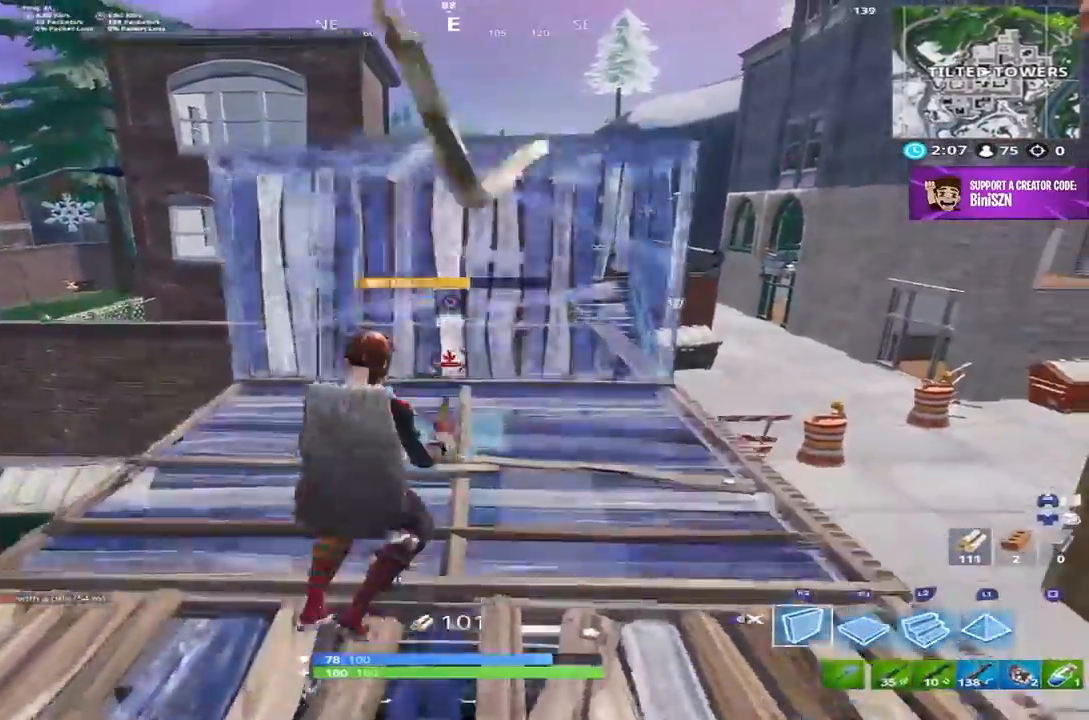
{"buttons": [], "left_stick": "up-right", "right_stick": "center", "events": [[67, "L2", "down"], [133, "DPAD_RIGHT", "down"], [167, "R2", "up"], [183, "right_stick", "down"], [233, "DPAD_RIGHT", "up"], [233, "L2", "up"], [383, "right_stick", "center"]]}
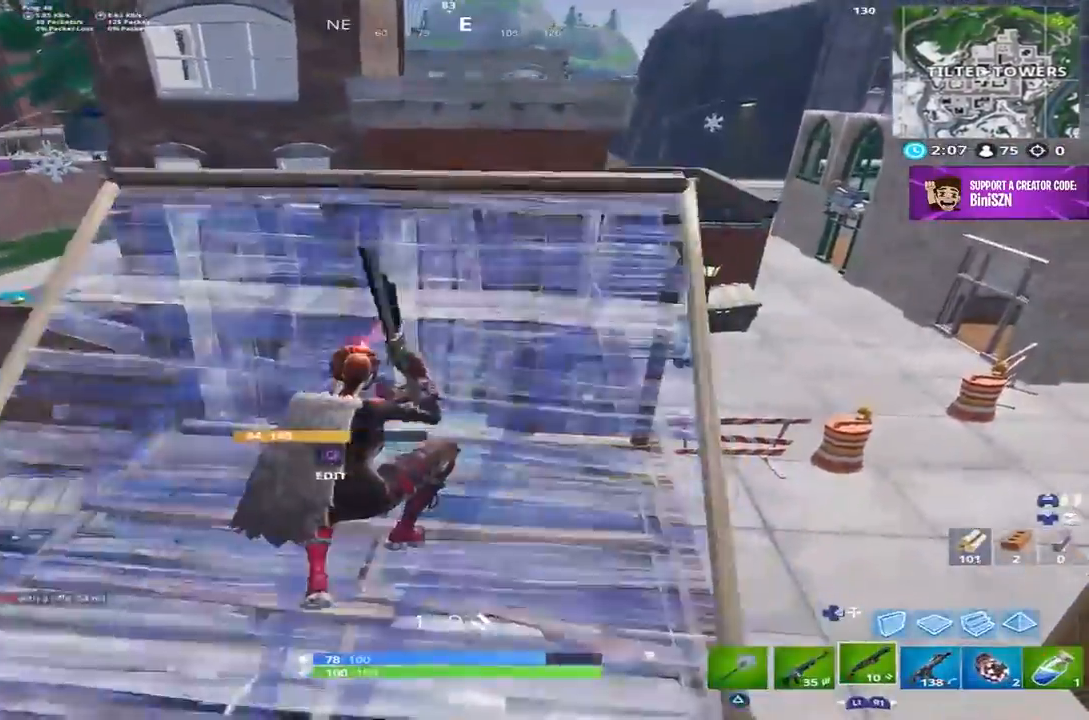
{"buttons": [], "left_stick": "up", "right_stick": "down-left", "events": [[267, "left_stick", "up"], [333, "SQUARE", "down"], [400, "SQUARE", "up"], [500, "right_stick", "down-left"]]}
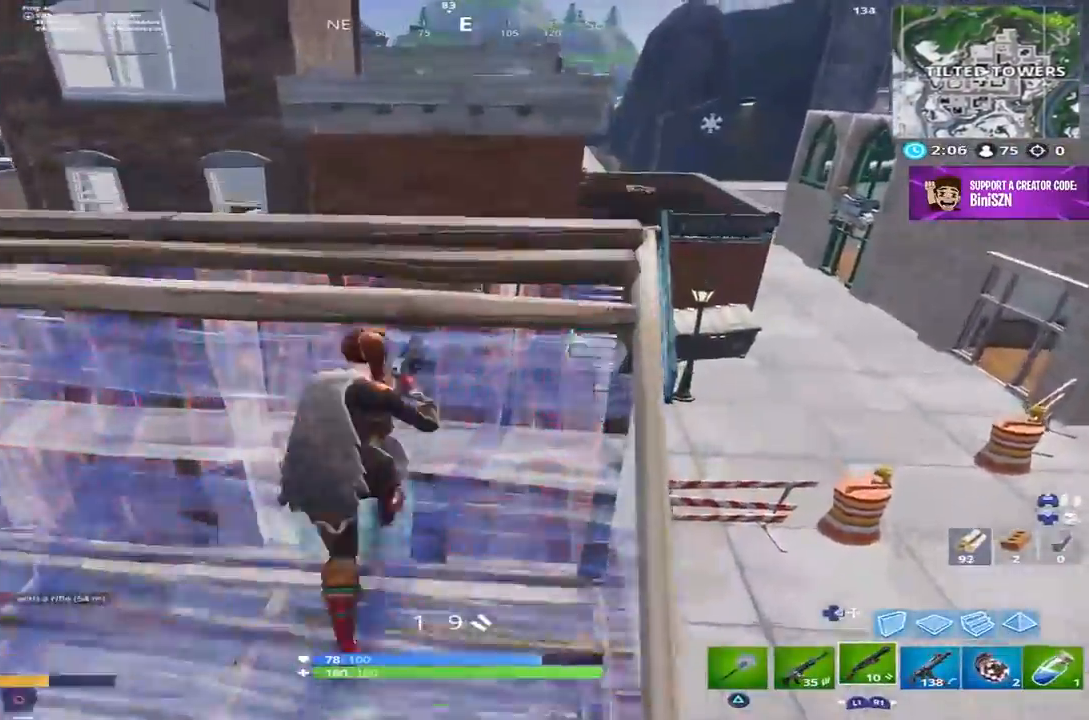
{"buttons": ["CROSS"], "left_stick": "up-right", "right_stick": "down-left", "events": [[100, "left_stick", "up-right"], [167, "right_stick", "center"], [333, "right_stick", "down-left"], [433, "CROSS", "down"]]}
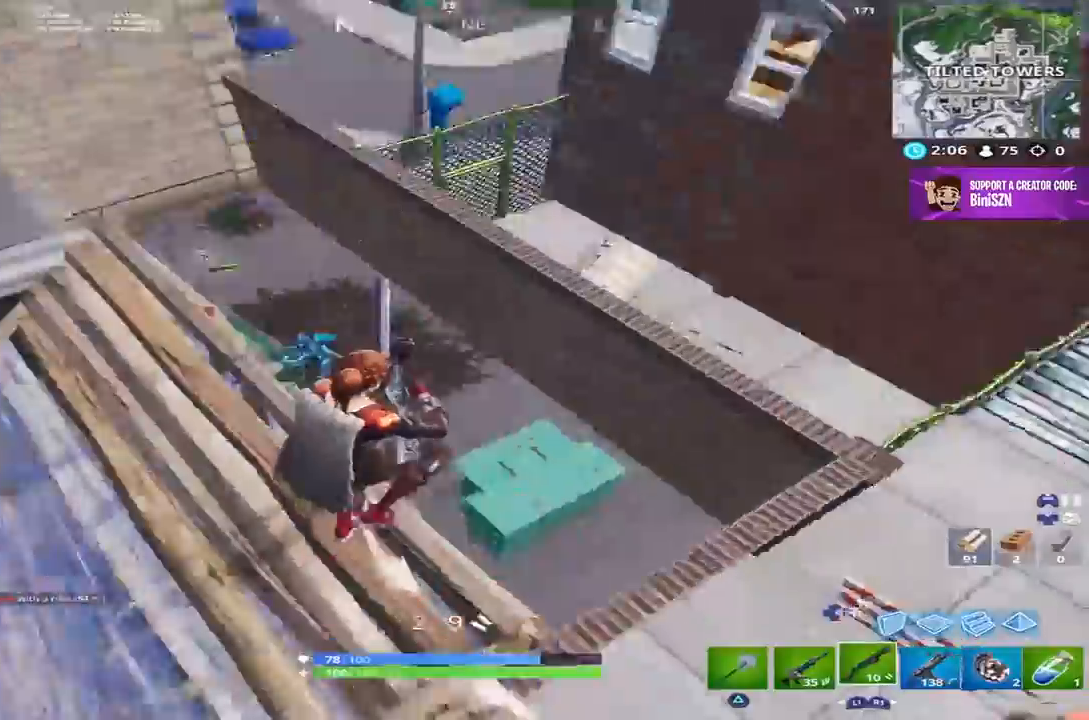
{"buttons": ["R1", "DPAD_RIGHT"], "left_stick": "up-right", "right_stick": "center", "events": [[67, "CROSS", "up"], [167, "DPAD_RIGHT", "down"], [167, "right_stick", "center"], [267, "DPAD_RIGHT", "up"], [300, "R1", "down"], [300, "right_stick", "up"], [467, "DPAD_RIGHT", "down"], [500, "right_stick", "center"]]}
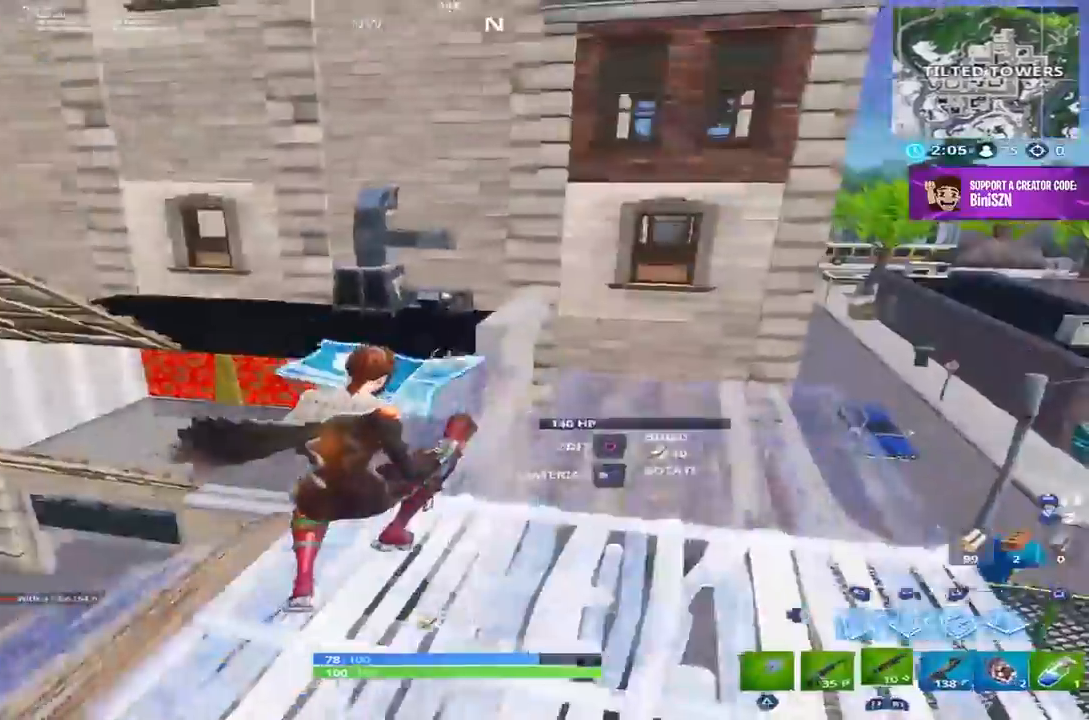
{"buttons": [], "left_stick": "up-right", "right_stick": "center"}
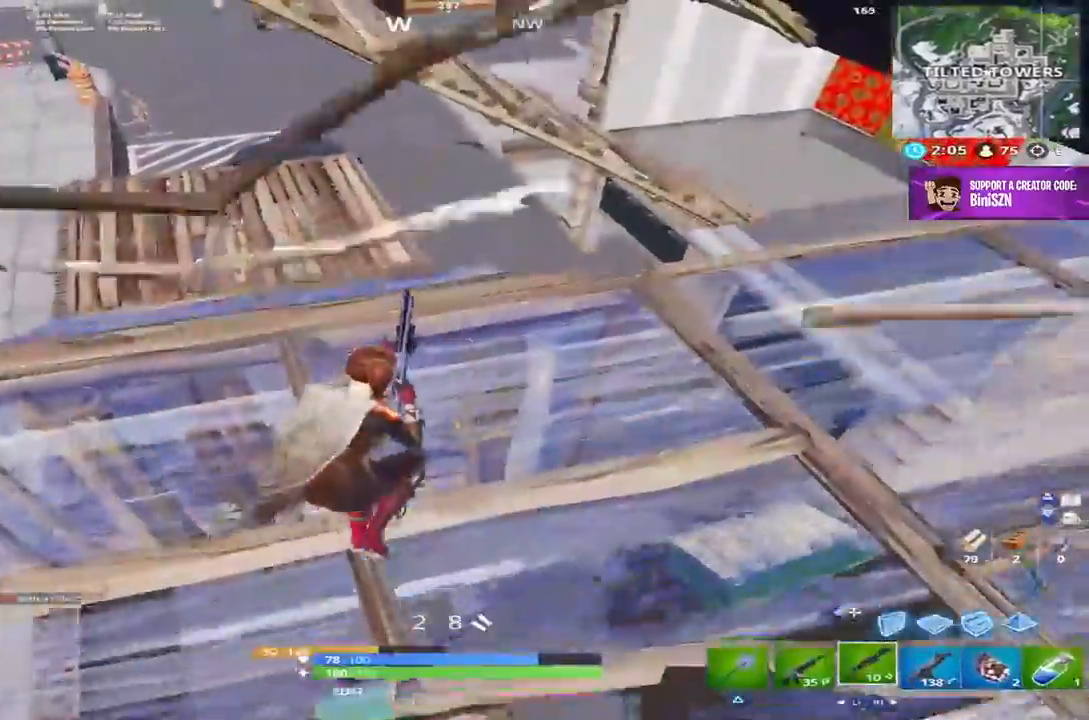
{"buttons": ["R1", "DPAD_RIGHT"], "left_stick": "up-right", "right_stick": "center", "events": [[200, "CROSS", "down"], [200, "DPAD_RIGHT", "down"], [333, "DPAD_RIGHT", "up"], [400, "R1", "down"], [500, "CROSS", "up"], [500, "DPAD_RIGHT", "down"]]}
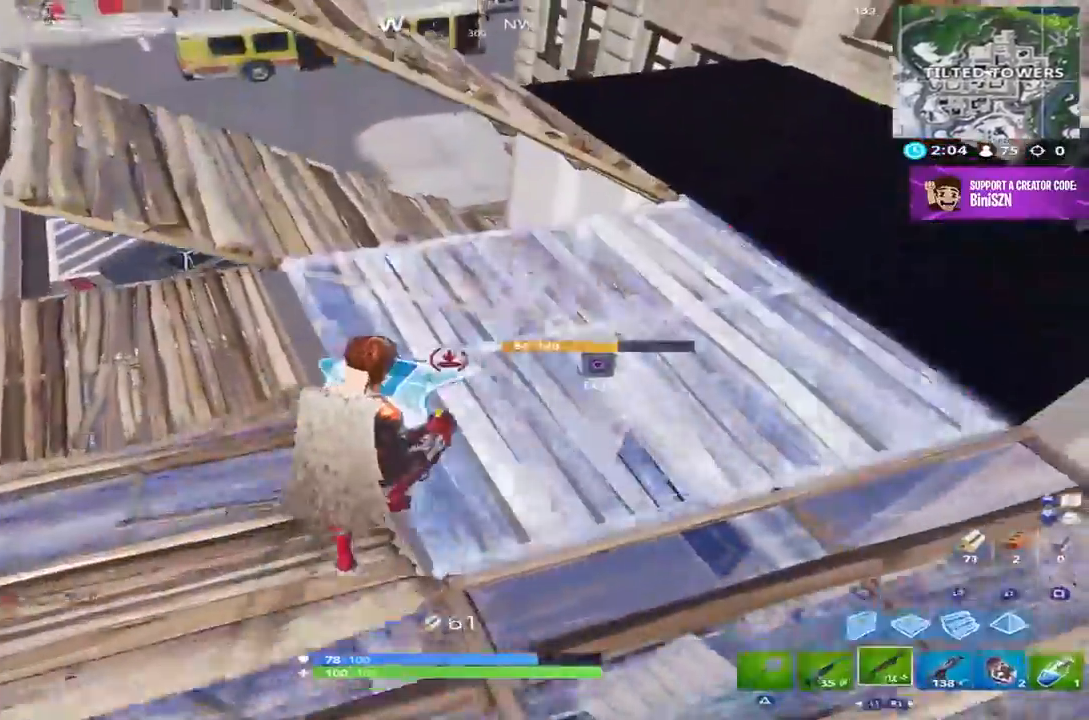
{"buttons": [], "left_stick": "up-left", "right_stick": "left", "events": [[67, "R1", "up"], [100, "DPAD_RIGHT", "up"], [100, "right_stick", "down-left"], [283, "CIRCLE", "down"], [333, "CIRCLE", "up"], [333, "R2", "down"], [333, "right_stick", "left"], [367, "left_stick", "up-left"], [400, "CIRCLE", "down"], [467, "R2", "up"], [500, "CIRCLE", "up"]]}
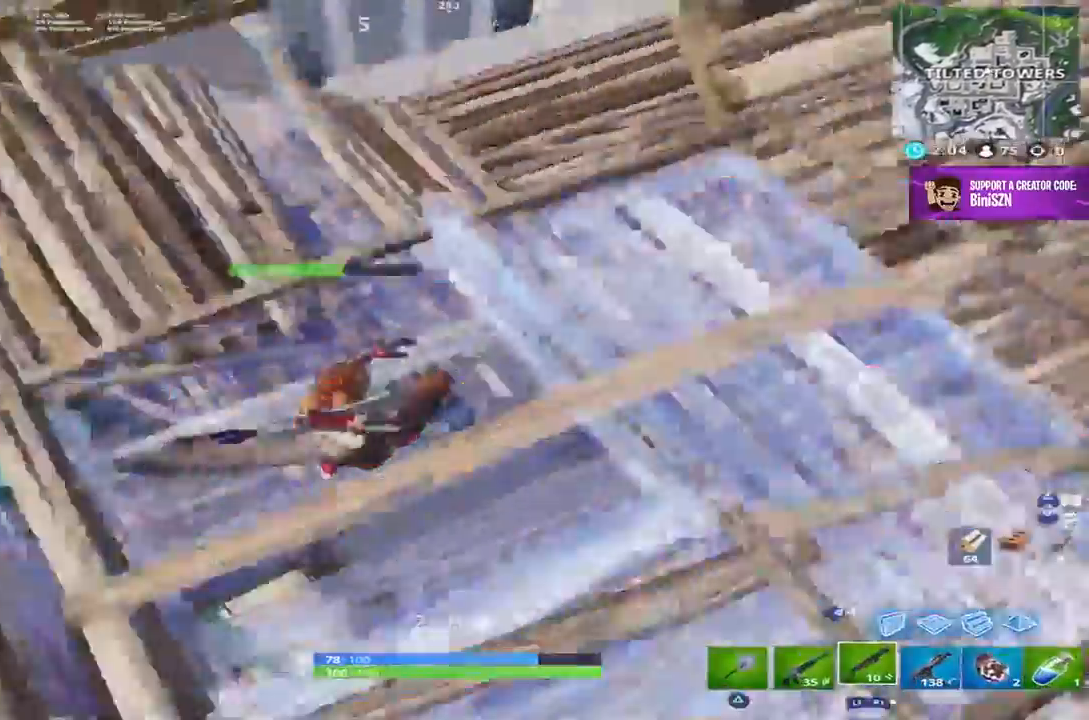
{"buttons": [], "left_stick": "right", "right_stick": "up", "events": [[150, "left_stick", "center"], [150, "right_stick", "center"], [200, "left_stick", "right"], [233, "right_stick", "up"]]}
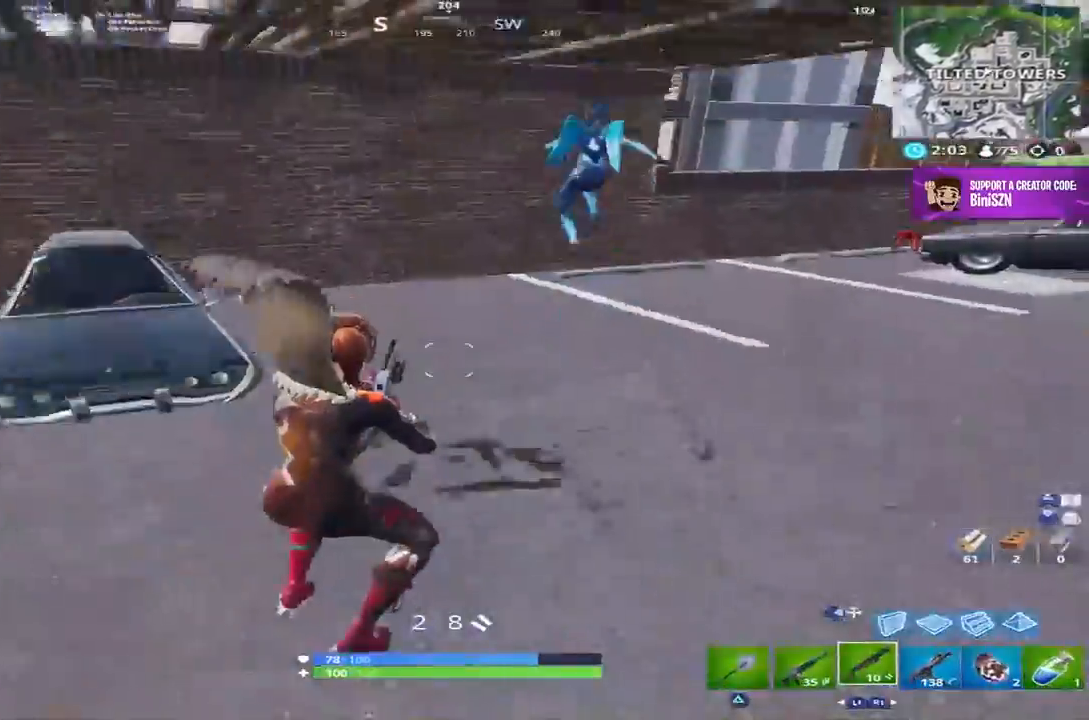
{"buttons": ["L2"], "left_stick": "up-right", "right_stick": "up", "events": [[200, "left_stick", "up-right"], [467, "L2", "down"]]}
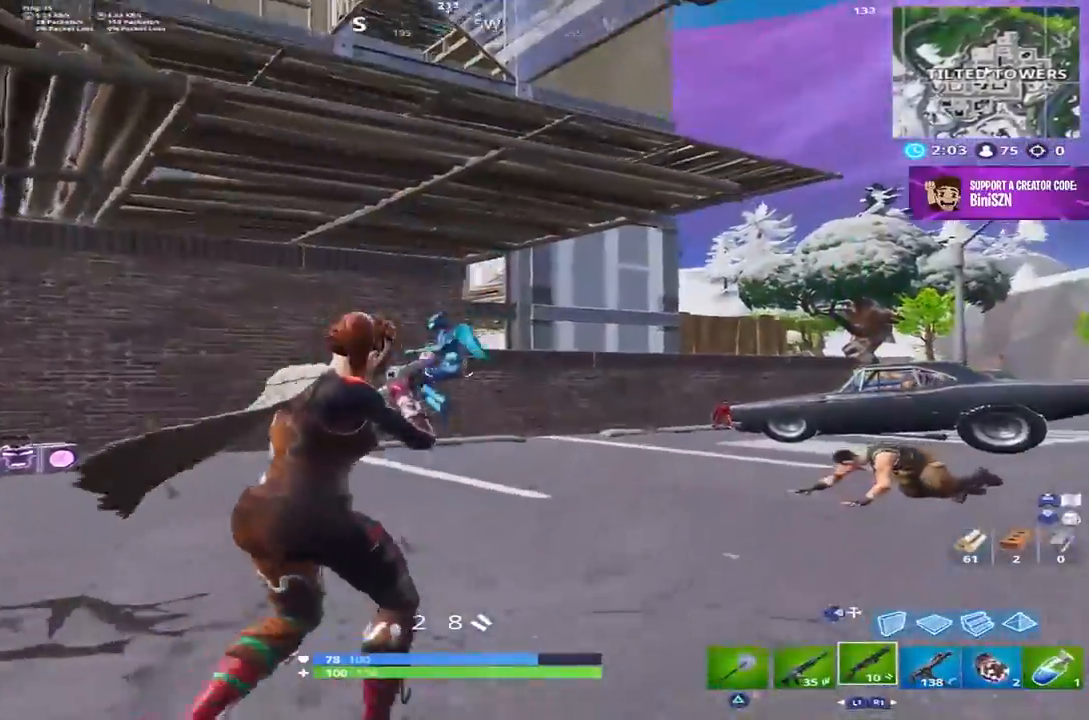
{"buttons": [], "left_stick": "up-right", "right_stick": "down-right", "events": [[17, "right_stick", "center"], [133, "R2", "down"], [200, "L2", "up"], [267, "R2", "up"], [383, "right_stick", "down-right"]]}
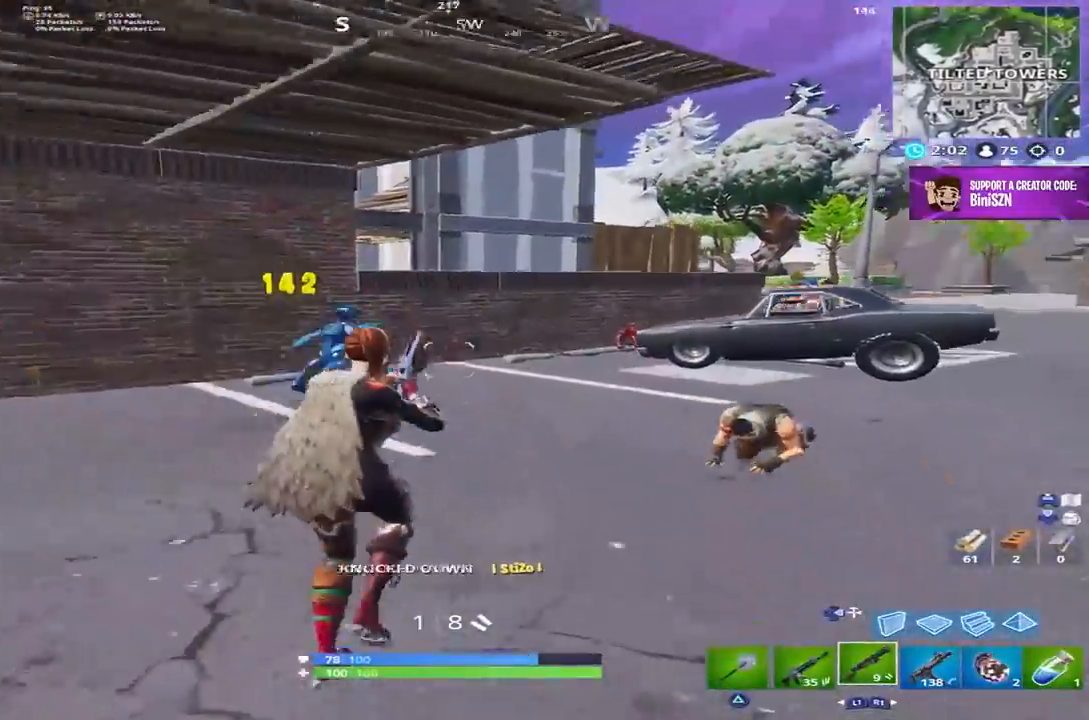
{"buttons": [], "left_stick": "up", "right_stick": "center", "events": [[33, "left_stick", "up"], [50, "right_stick", "right"], [450, "right_stick", "center"]]}
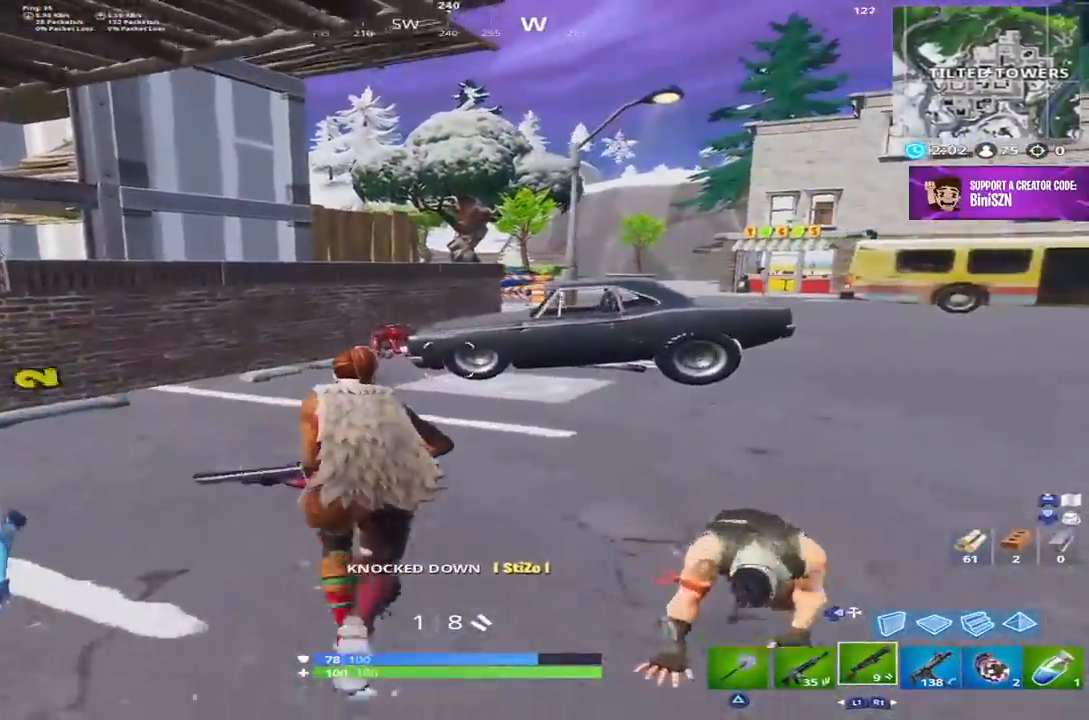
{"buttons": [], "left_stick": "up", "right_stick": "center", "events": [[117, "left_stick", "up-left"], [467, "left_stick", "up"]]}
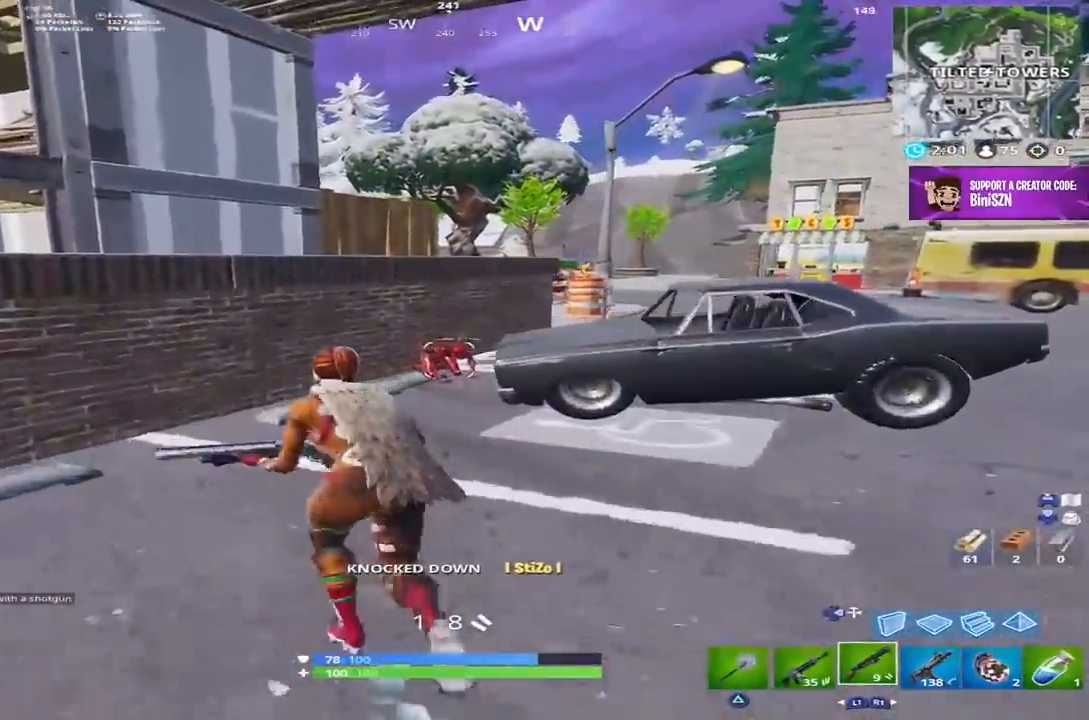
{"buttons": ["L1"], "left_stick": "up", "right_stick": "center", "events": [[333, "R2", "down"], [433, "R2", "up"], [467, "L1", "down"]]}
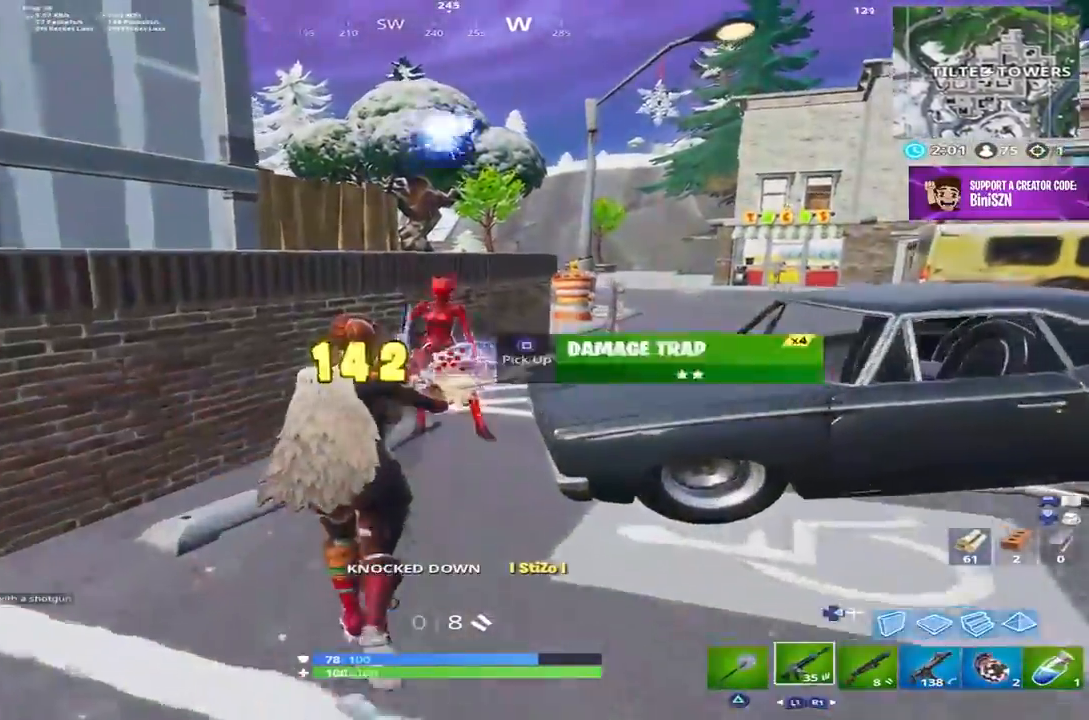
{"buttons": [], "left_stick": "up", "right_stick": "right", "events": [[67, "L1", "up"], [117, "right_stick", "right"], [267, "R1", "down"], [400, "R1", "up"]]}
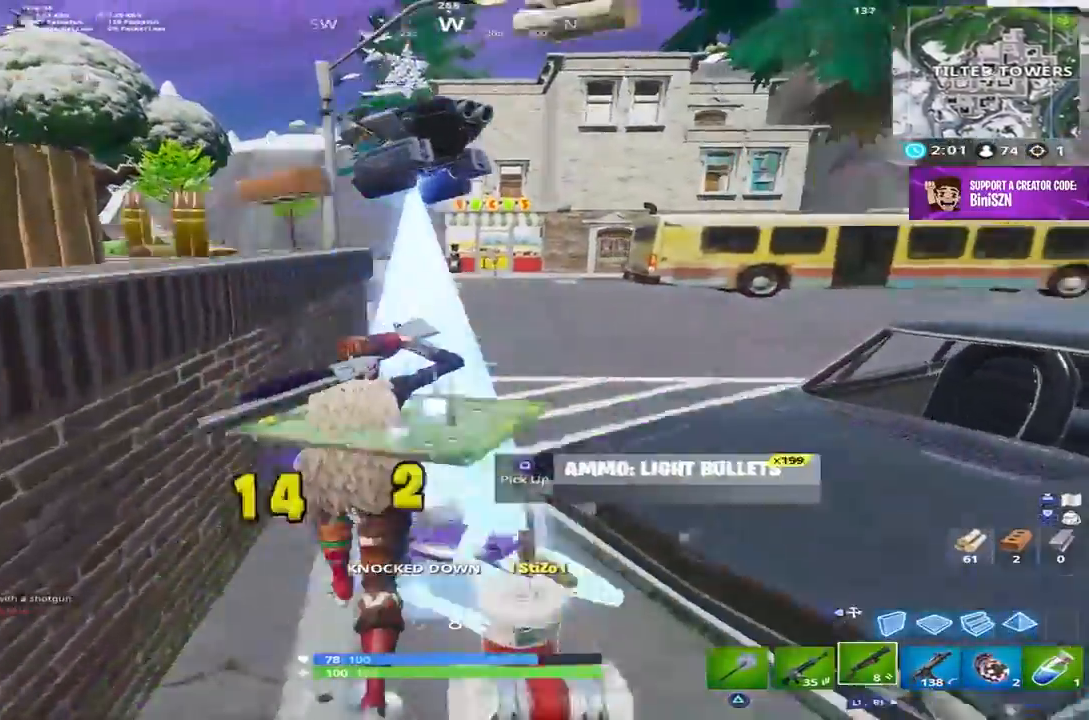
{"buttons": ["R2"], "left_stick": "up-left", "right_stick": "right", "events": [[267, "DPAD_RIGHT", "down"], [367, "CROSS", "down"], [367, "DPAD_RIGHT", "up"], [383, "left_stick", "up-left"], [400, "R2", "down"], [500, "CROSS", "up"]]}
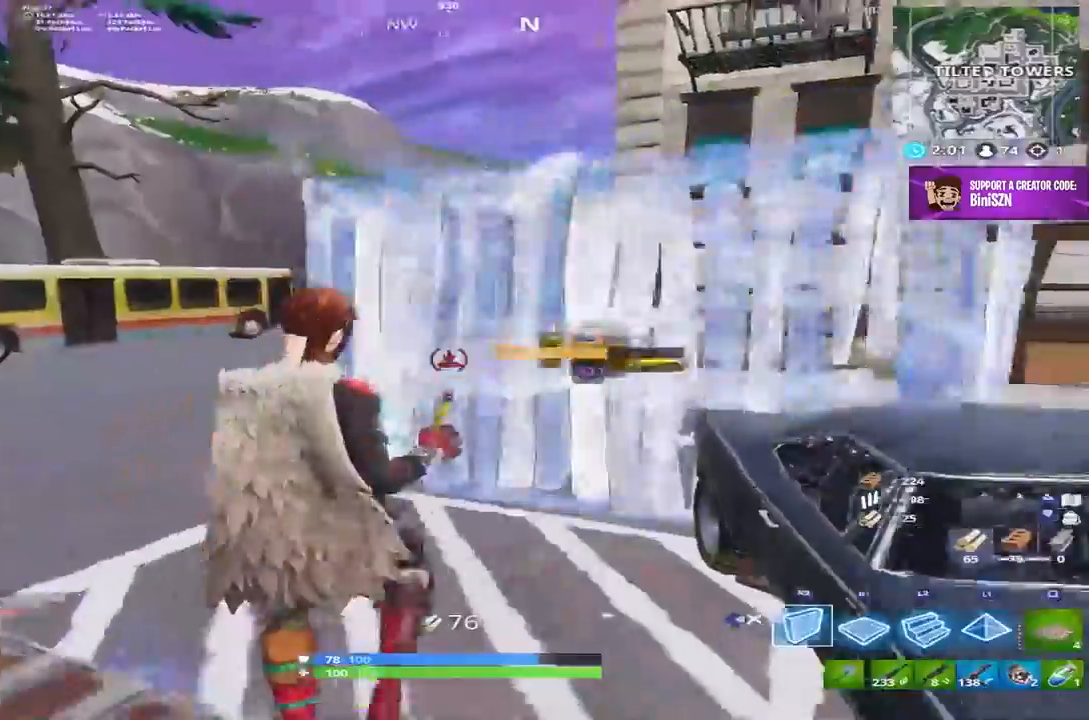
{"buttons": [], "left_stick": "up-right", "right_stick": "right", "events": [[250, "L2", "down"], [267, "left_stick", "up"], [367, "DPAD_RIGHT", "down"], [367, "R2", "up"], [400, "L2", "up"], [467, "DPAD_RIGHT", "up"], [467, "left_stick", "up-right"]]}
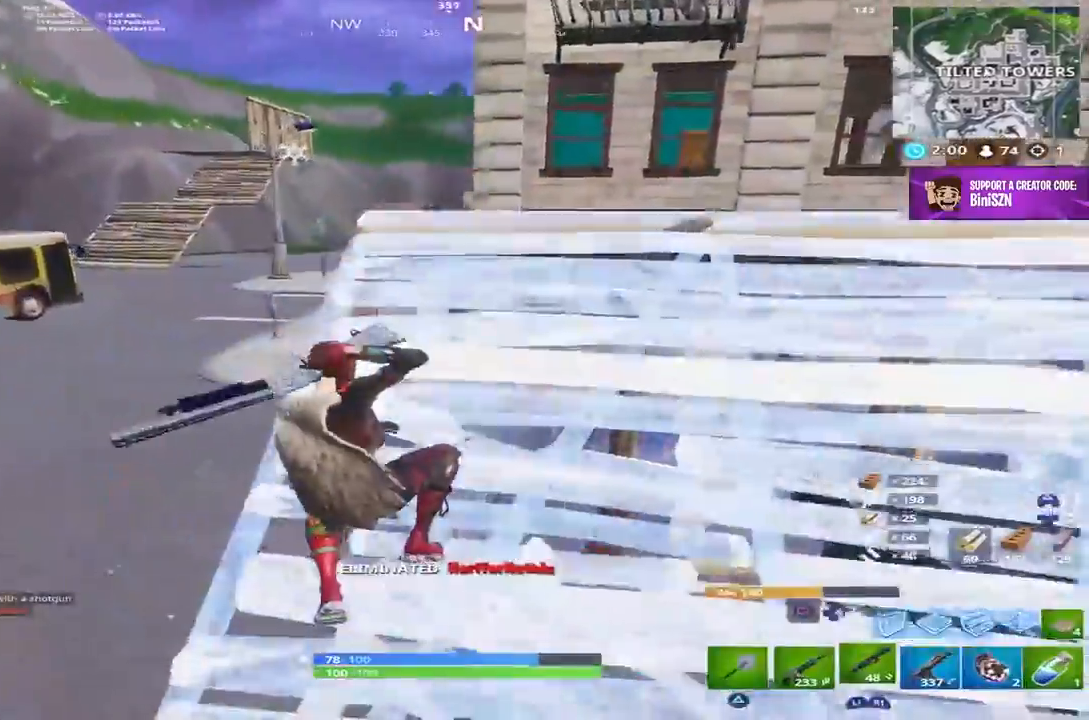
{"buttons": ["L2"], "left_stick": "up", "right_stick": "up-left", "events": [[17, "right_stick", "center"], [367, "left_stick", "up"], [433, "right_stick", "up-left"], [500, "L2", "down"]]}
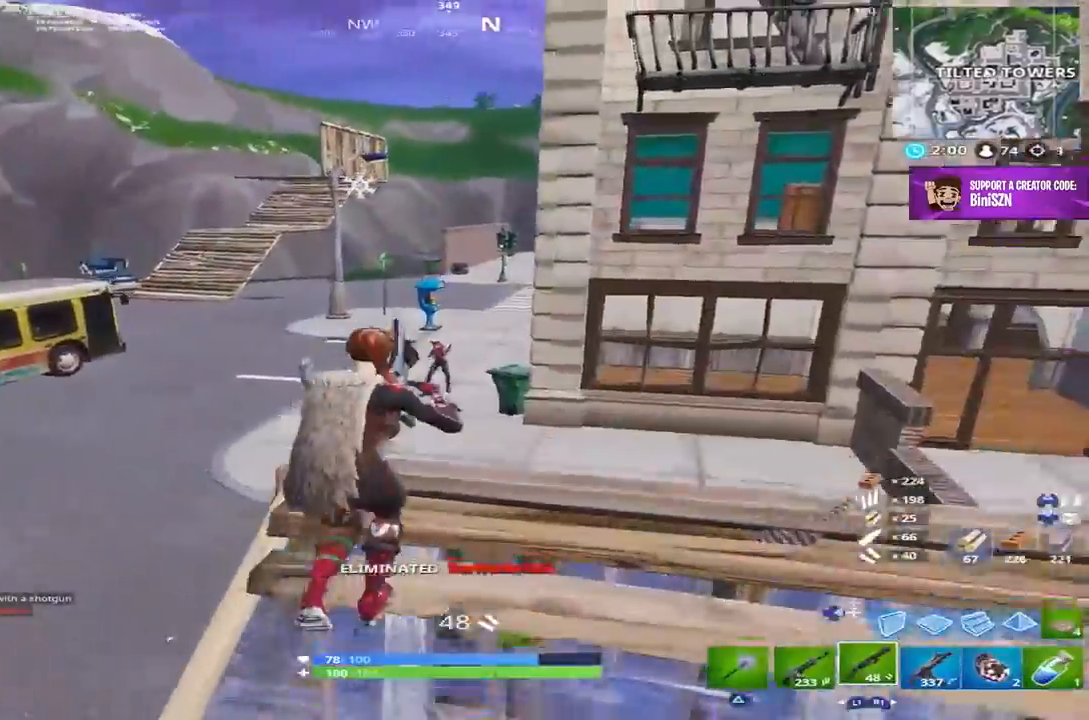
{"buttons": ["R1"], "left_stick": "right", "right_stick": "center", "events": [[67, "R2", "down"], [117, "right_stick", "center"], [167, "DPAD_RIGHT", "down"], [167, "L2", "up"], [200, "left_stick", "up-right"], [233, "R2", "up"], [267, "DPAD_RIGHT", "up"], [267, "right_stick", "down-right"], [333, "left_stick", "right"], [400, "CROSS", "down"], [433, "R1", "down"], [433, "right_stick", "center"], [500, "CROSS", "up"]]}
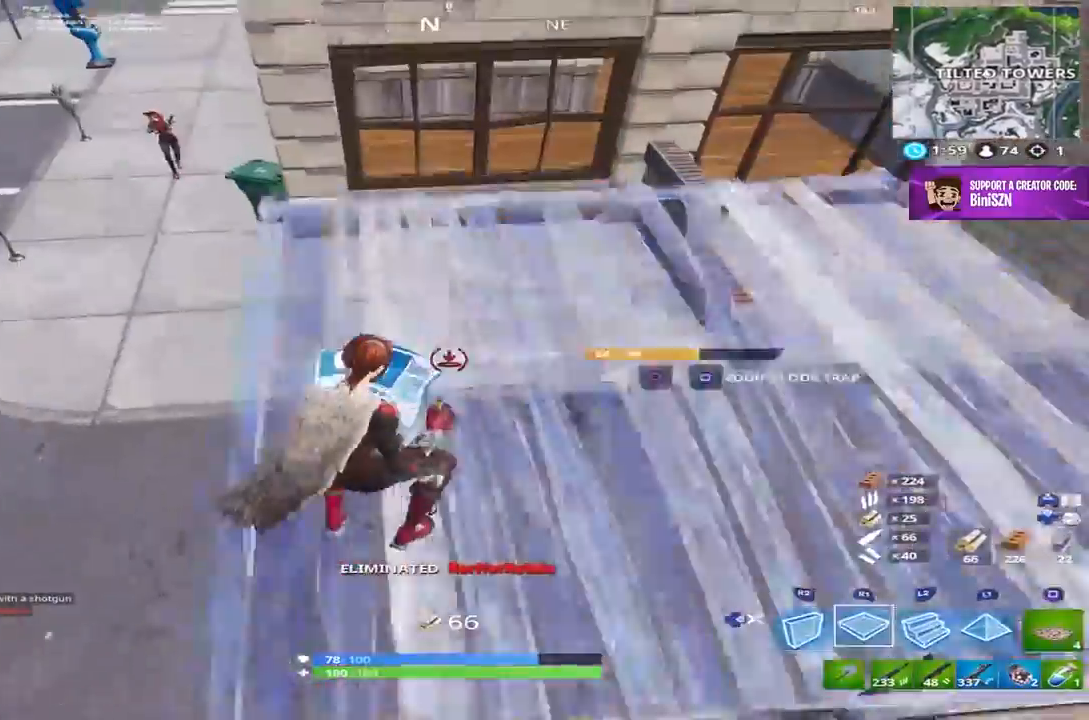
{"buttons": ["R2"], "left_stick": "up", "right_stick": "down-right", "events": [[100, "R1", "up"], [167, "R2", "down"], [200, "right_stick", "up-left"], [367, "CROSS", "down"], [433, "right_stick", "down-right"], [500, "CROSS", "up"], [500, "left_stick", "up"]]}
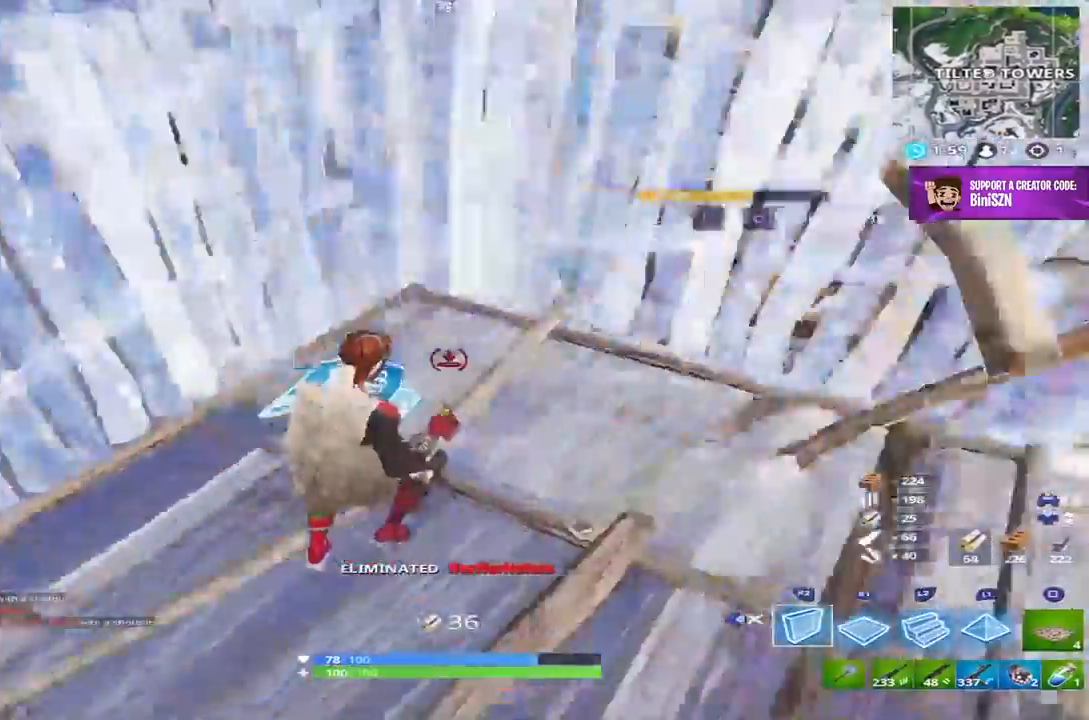
{"buttons": ["L1"], "left_stick": "up", "right_stick": "up-left", "events": [[117, "right_stick", "center"], [183, "L2", "down"], [267, "DPAD_RIGHT", "down"], [333, "L2", "up"], [333, "R2", "up"], [367, "DPAD_RIGHT", "up"], [400, "right_stick", "up-left"], [467, "L1", "down"]]}
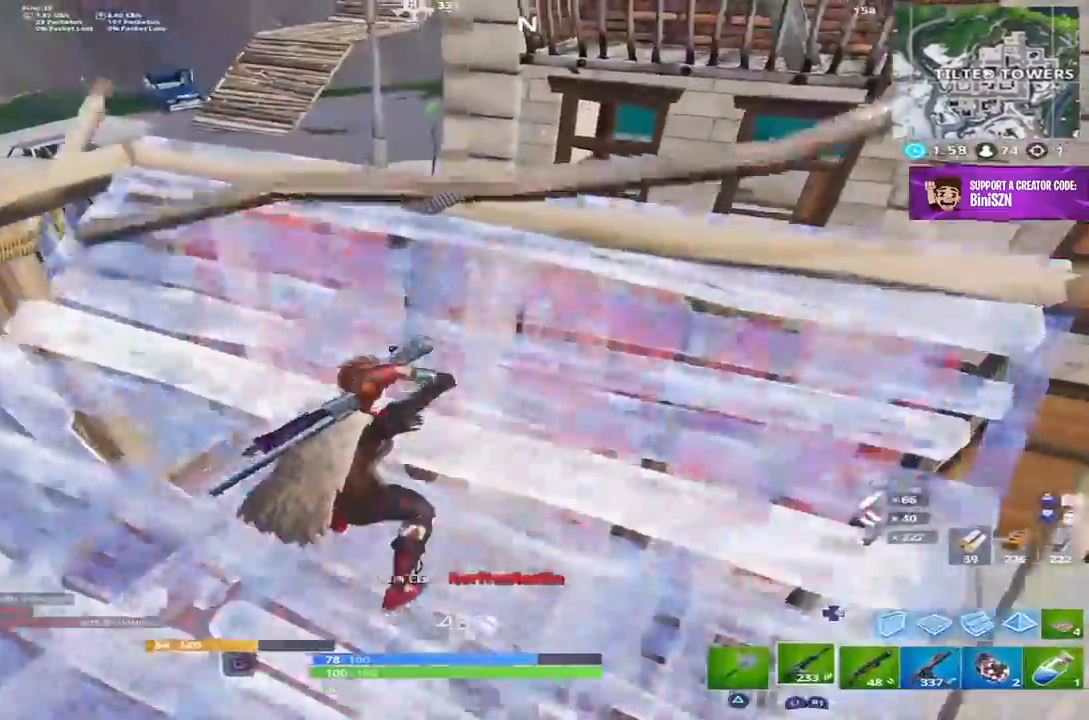
{"buttons": ["R2"], "left_stick": "up-left", "right_stick": "center", "events": [[67, "L1", "up"], [133, "left_stick", "up-left"], [333, "right_stick", "up-right"], [367, "L2", "down"], [383, "right_stick", "center"], [400, "R2", "down"], [500, "L2", "up"]]}
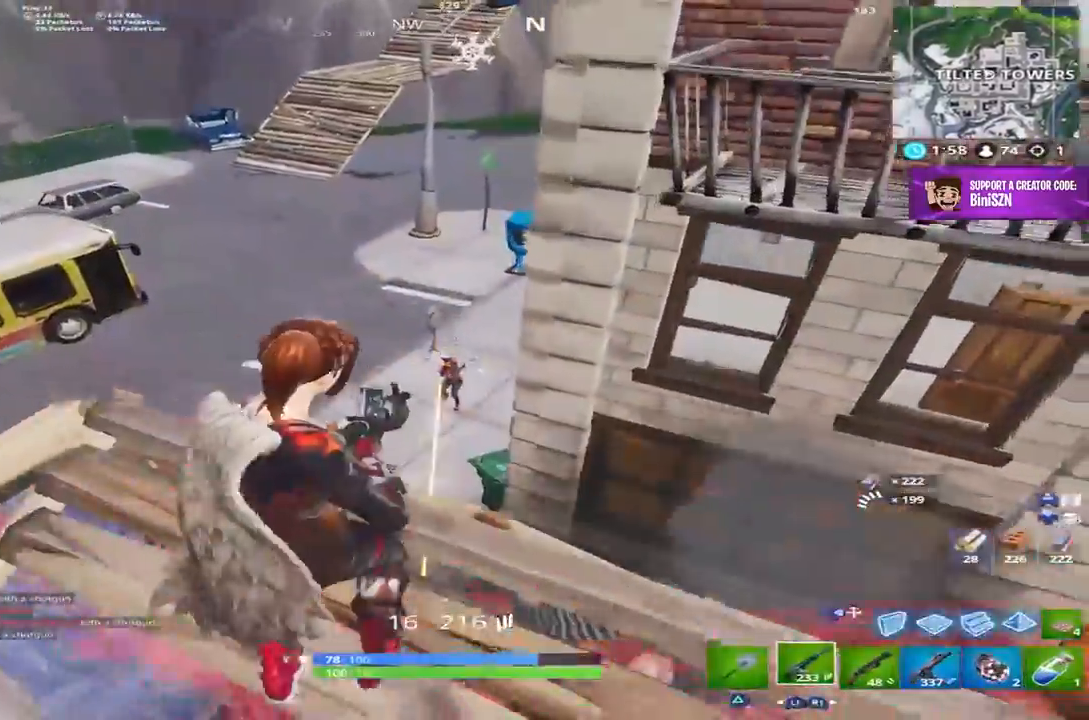
{"buttons": ["CROSS", "R2", "DPAD_RIGHT"], "left_stick": "up", "right_stick": "down-left", "events": [[33, "L2", "down"], [83, "left_stick", "up"], [100, "right_stick", "down"], [300, "right_stick", "center"], [400, "right_stick", "down-left"], [433, "CROSS", "down"], [433, "L2", "up"], [467, "DPAD_RIGHT", "down"]]}
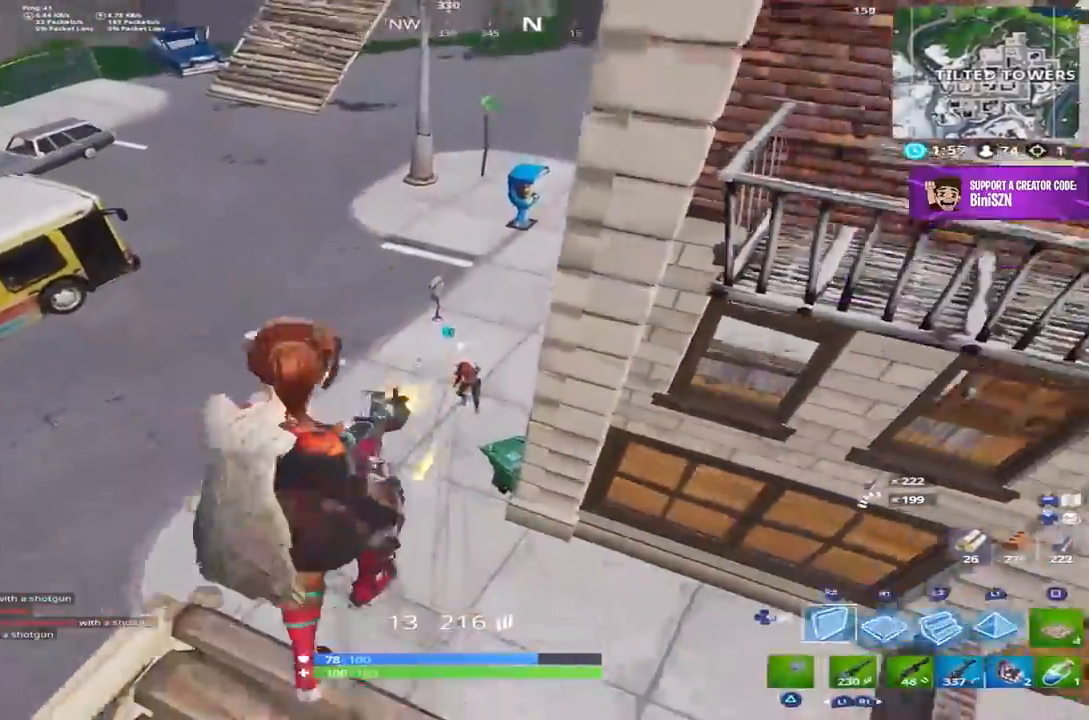
{"buttons": ["R1"], "left_stick": "up", "right_stick": "left", "events": [[33, "CROSS", "up"], [33, "R2", "up"], [100, "DPAD_RIGHT", "up"], [167, "R1", "down"], [167, "right_stick", "center"], [267, "right_stick", "down-right"], [400, "right_stick", "center"], [467, "right_stick", "left"]]}
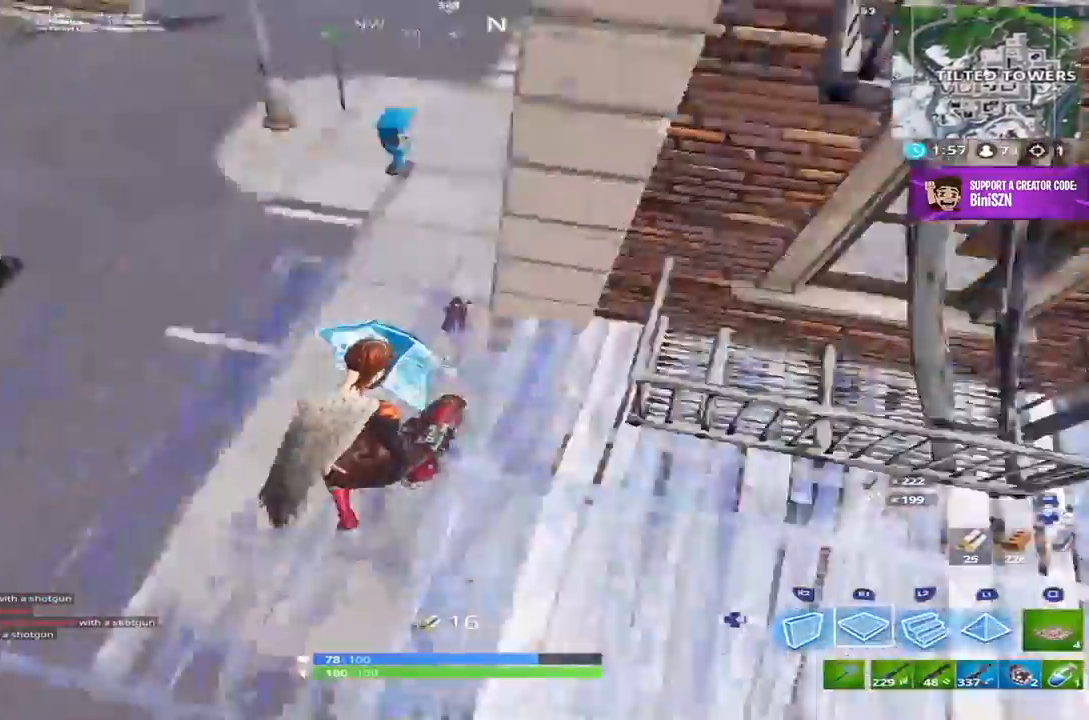
{"buttons": ["DPAD_RIGHT"], "left_stick": "up", "right_stick": "down", "events": [[67, "right_stick", "center"], [133, "right_stick", "up-right"], [433, "DPAD_RIGHT", "down"], [433, "right_stick", "center"], [483, "right_stick", "down"], [500, "R1", "up"]]}
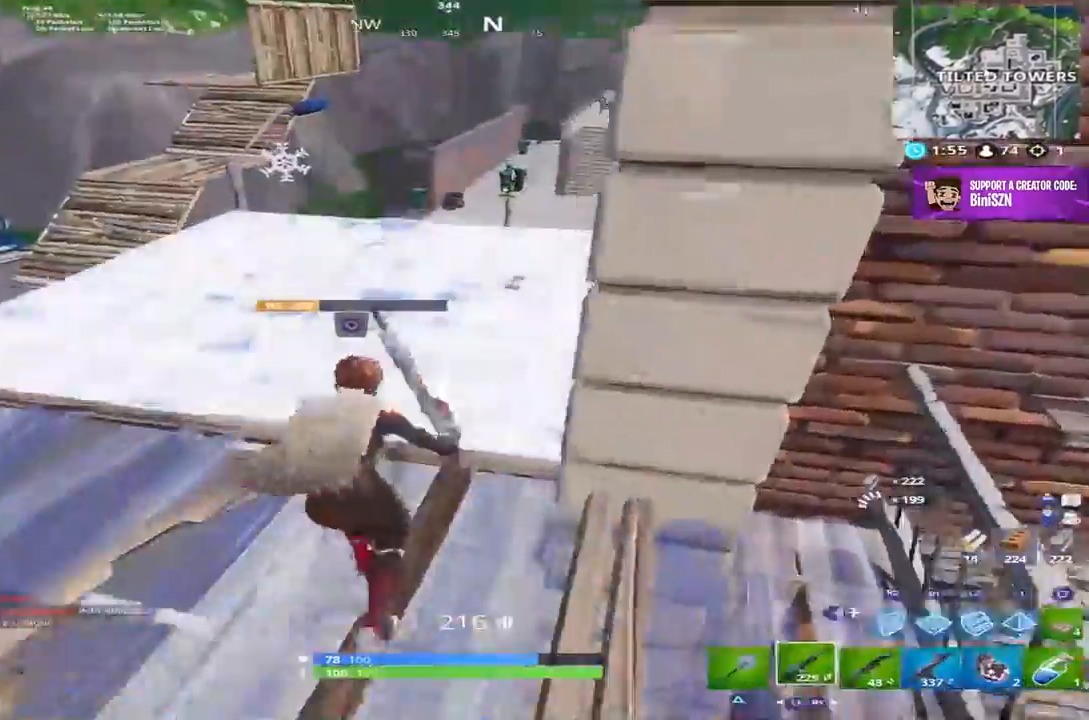
{"buttons": [], "left_stick": "up", "right_stick": "center", "events": [[17, "R1", "down"], [33, "DPAD_RIGHT", "up"], [33, "R1", "up"], [83, "right_stick", "center"], [133, "R1", "down"], [233, "R1", "up"], [400, "SQUARE", "down"], [467, "SQUARE", "up"]]}
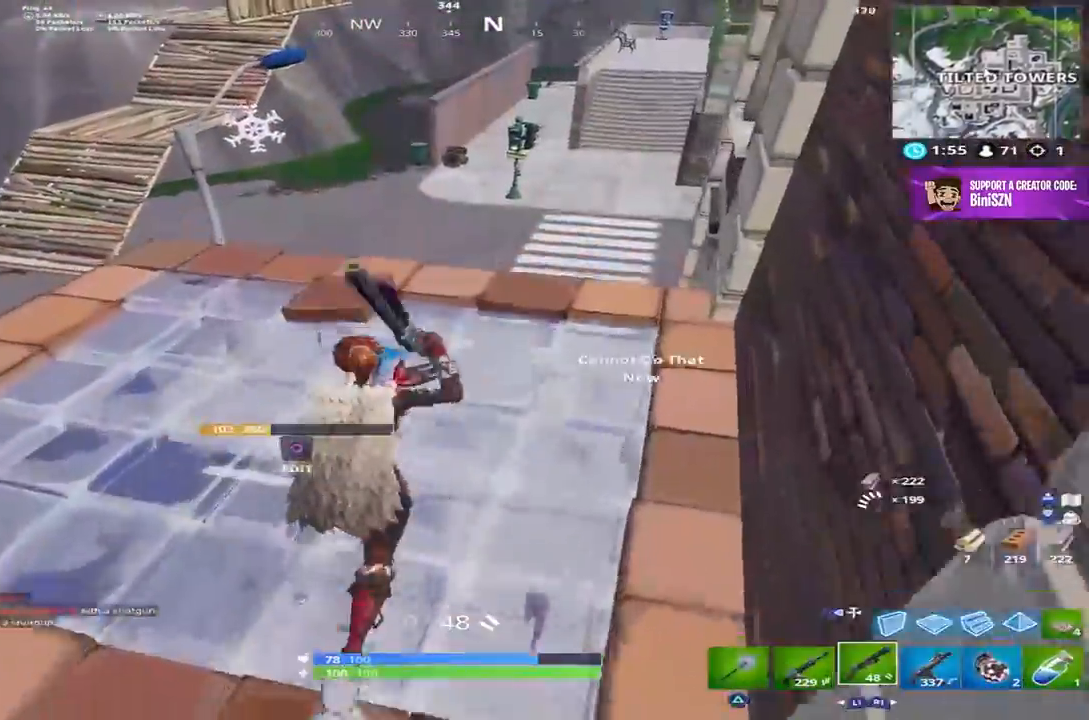
{"buttons": [], "left_stick": "down-right", "right_stick": "center", "events": [[33, "SQUARE", "down"], [100, "SQUARE", "up"], [167, "SQUARE", "down"], [200, "left_stick", "center"], [233, "SQUARE", "up"], [400, "left_stick", "down-right"]]}
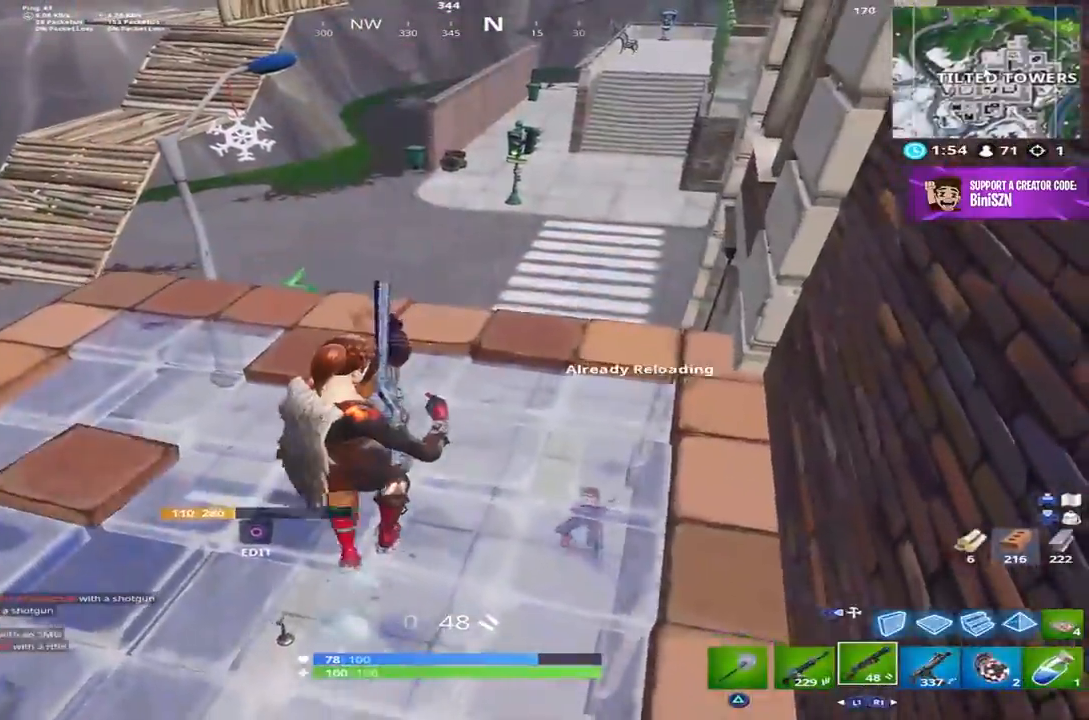
{"buttons": [], "left_stick": "down-left", "right_stick": "center", "events": [[33, "left_stick", "down"], [167, "left_stick", "down-left"]]}